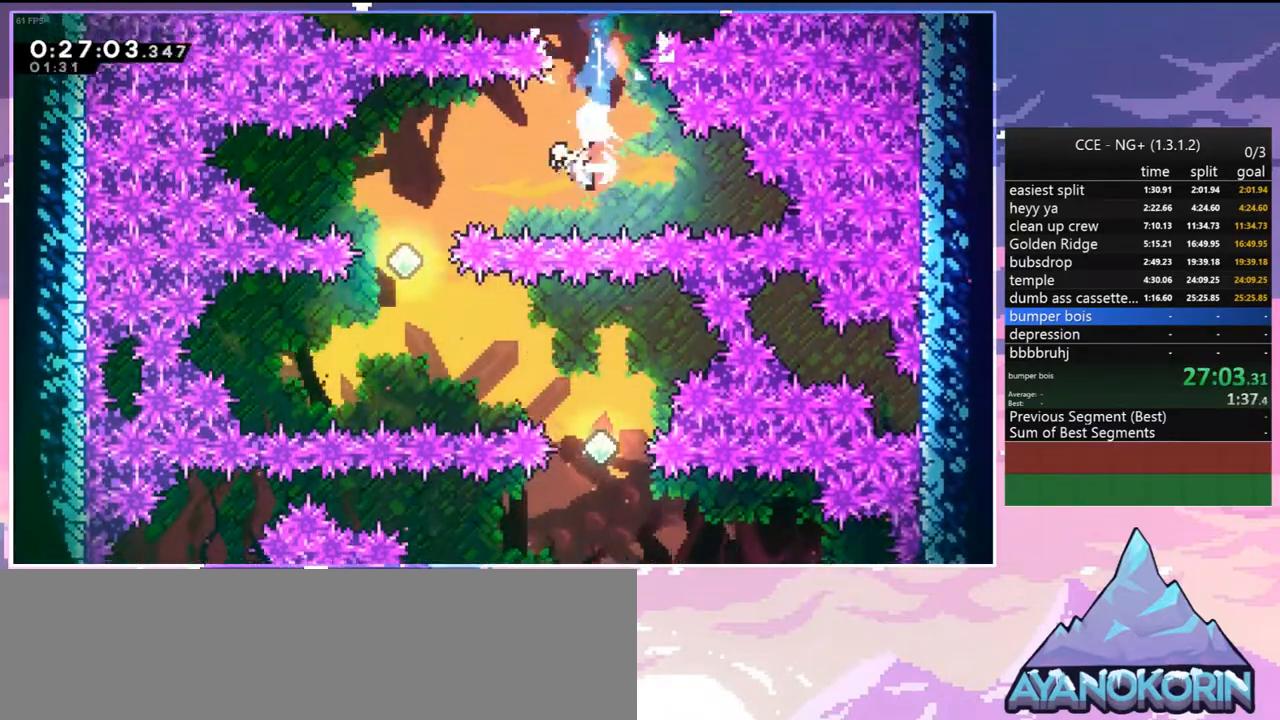
Gameplay with keyboard; each line is a JSON object with the keys held at the frame after it. "events" lists presses ("down") and releases ("up") of "dash", "down", "grab", "jump", "jump2", "left", "menu", "right", "skip" and "up" between this image and that frame as [ms after this image, input, new state], when the widget could be followed in between. No other keys are recorded. Mouse input is not recorded. Key names are as the overlay labels them; some are game actions (e.g. jump) rather than physical keys.
{"keys": ["down"], "events": [[50, "dash", "up"], [100, "down", "down"], [200, "left", "up"], [284, "dash", "down"], [434, "dash", "up"]]}
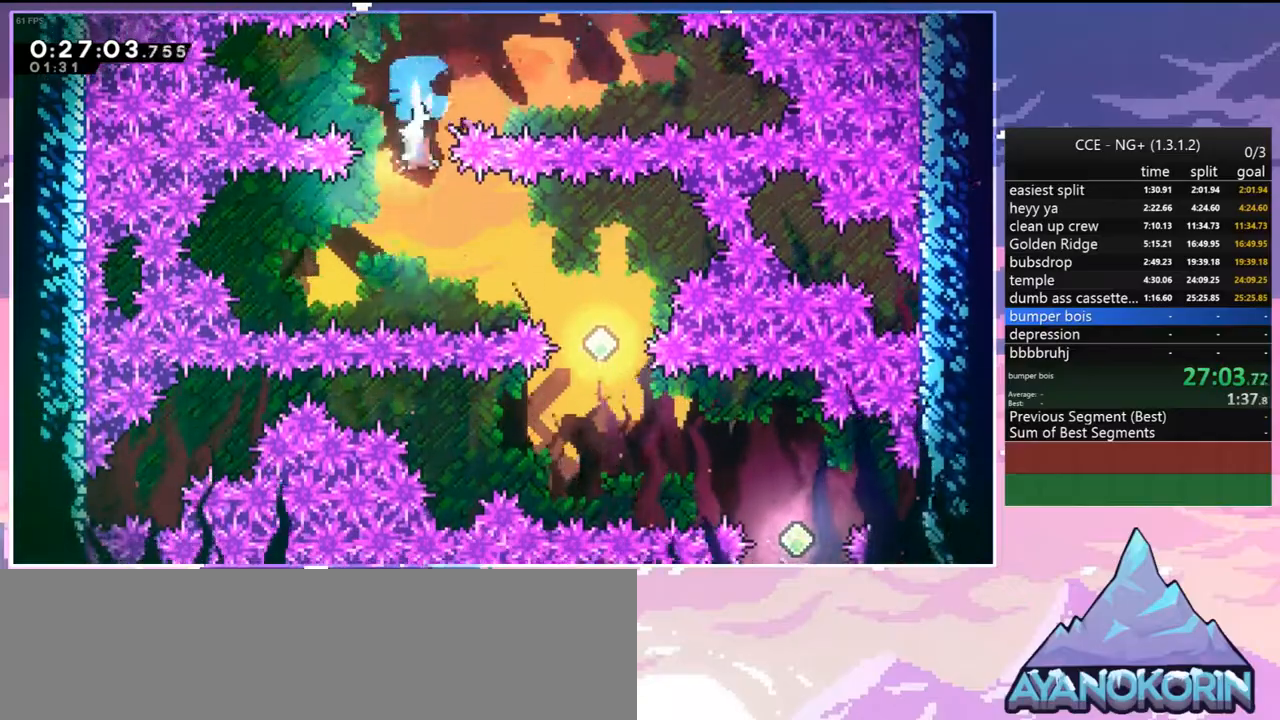
{"keys": ["dash", "down"], "events": [[117, "down", "up"], [117, "right", "down"], [167, "dash", "down"], [250, "dash", "up"], [350, "down", "down"], [400, "right", "up"], [484, "dash", "down"]]}
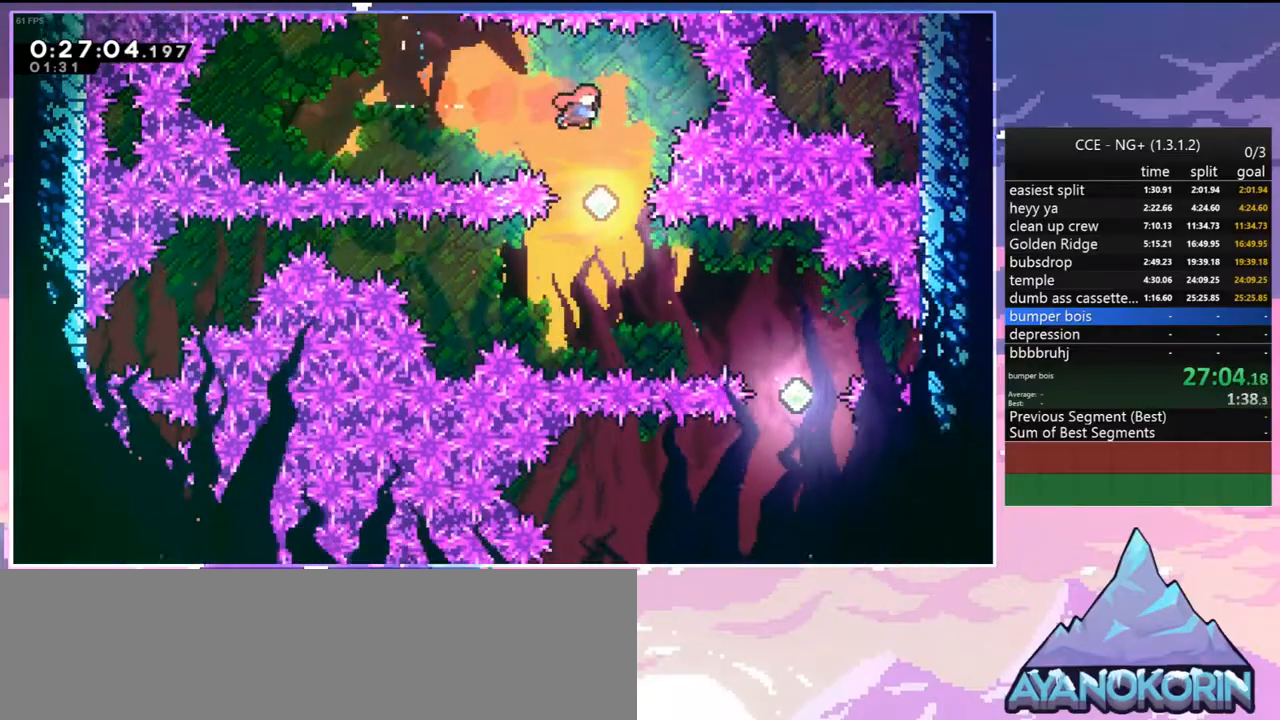
{"keys": ["dash", "right"], "events": [[134, "dash", "up"], [267, "right", "down"], [317, "dash", "down"], [317, "down", "up"]]}
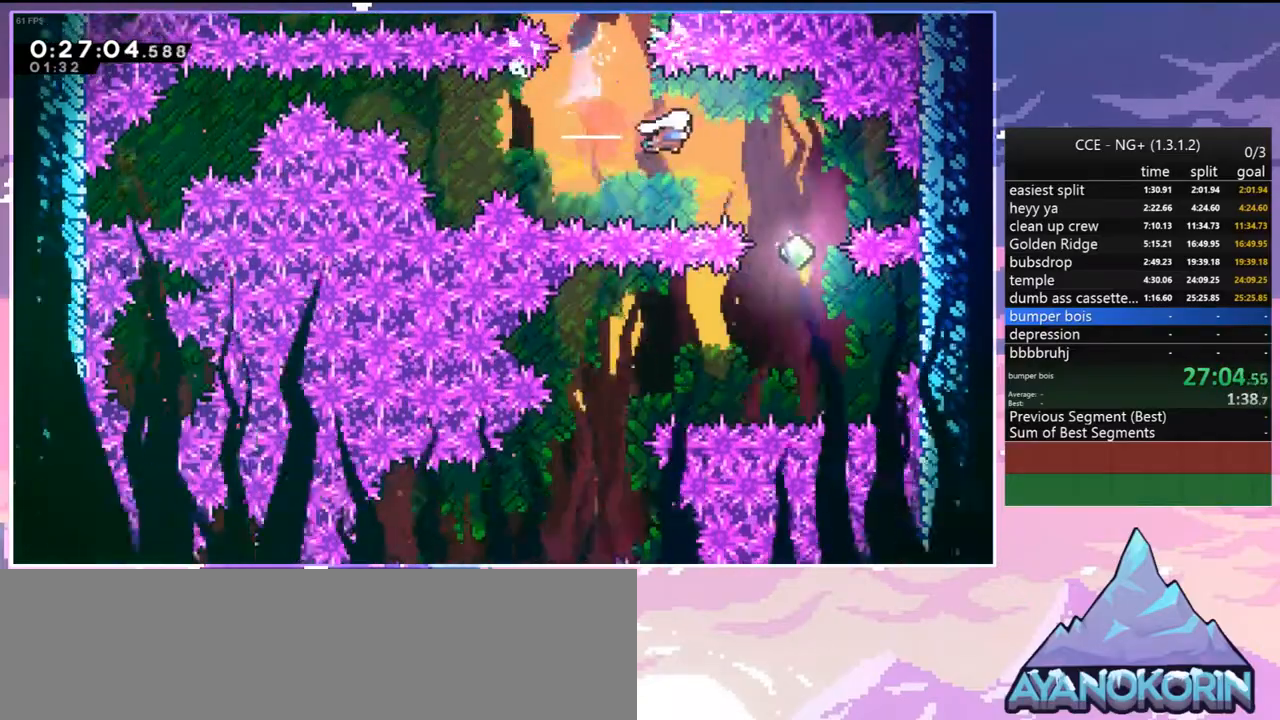
{"keys": ["down", "left"], "events": [[17, "dash", "up"], [150, "down", "down"], [200, "dash", "down"], [200, "right", "up"], [334, "dash", "up"], [484, "left", "down"]]}
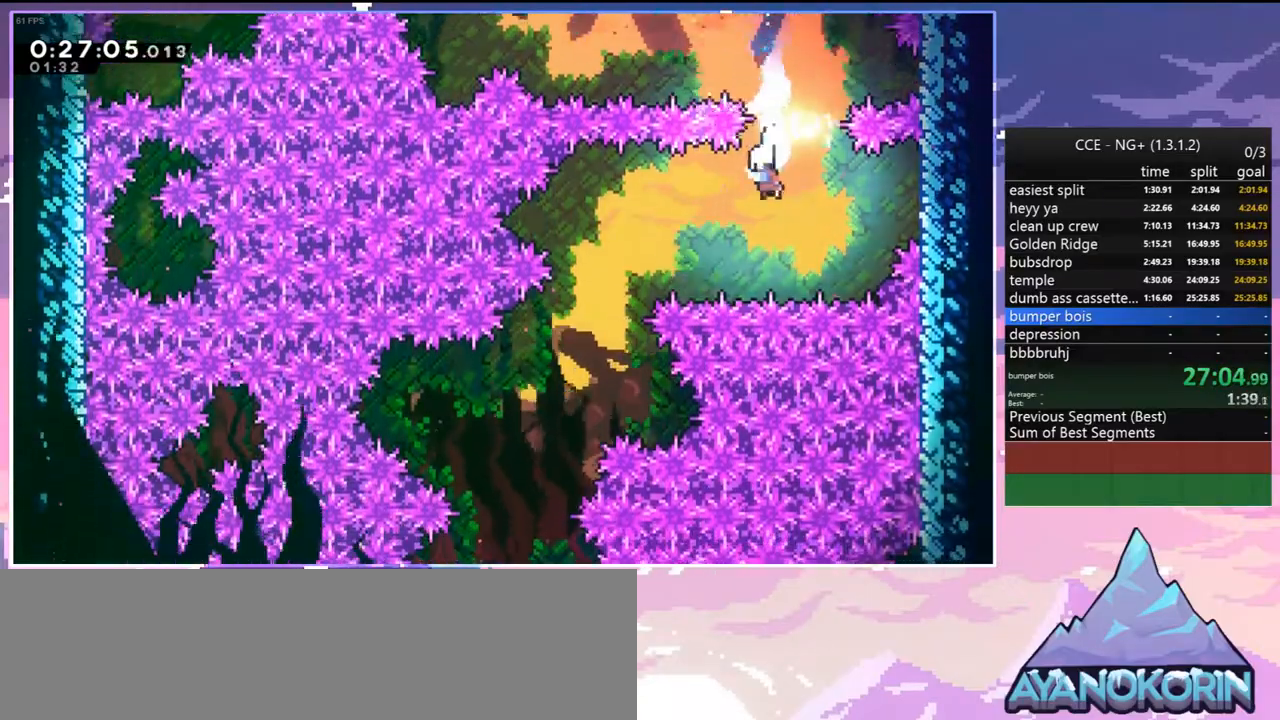
{"keys": ["dash", "down"], "events": [[17, "down", "up"], [67, "dash", "down"], [217, "dash", "up"], [217, "down", "down"], [300, "left", "up"], [450, "dash", "down"]]}
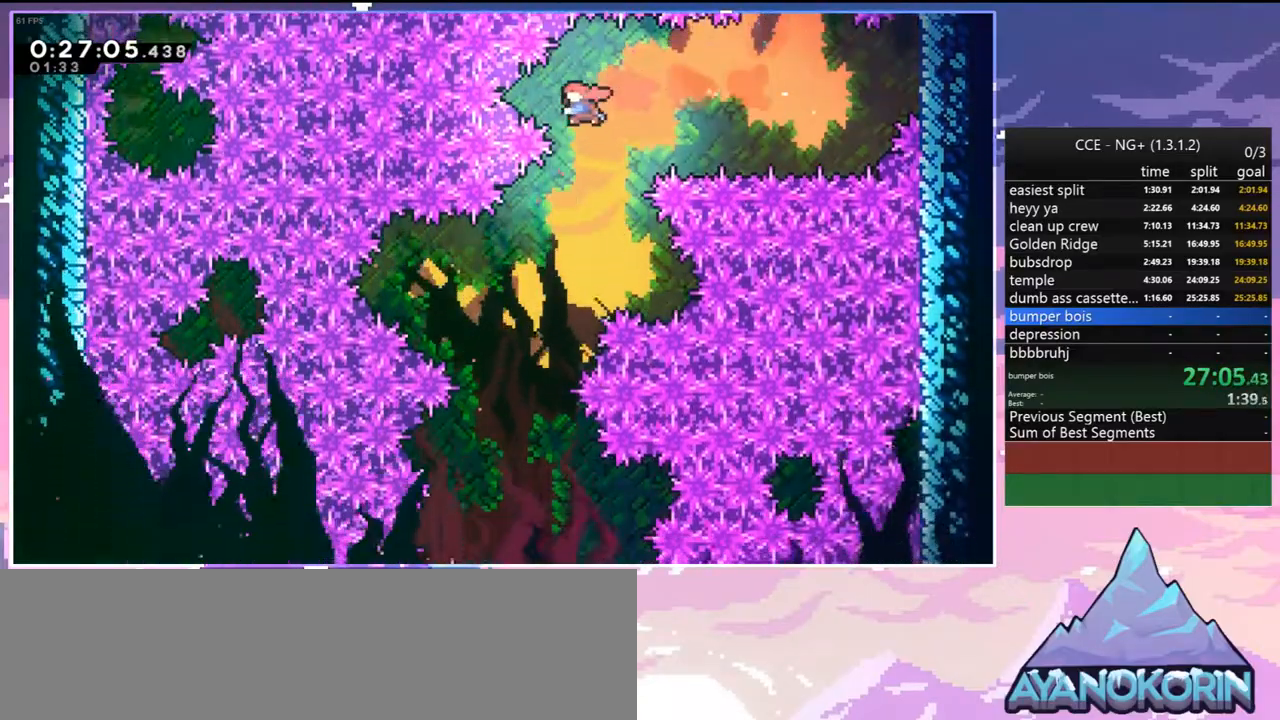
{"keys": ["down"], "events": [[84, "dash", "up"], [184, "left", "down"], [417, "left", "up"]]}
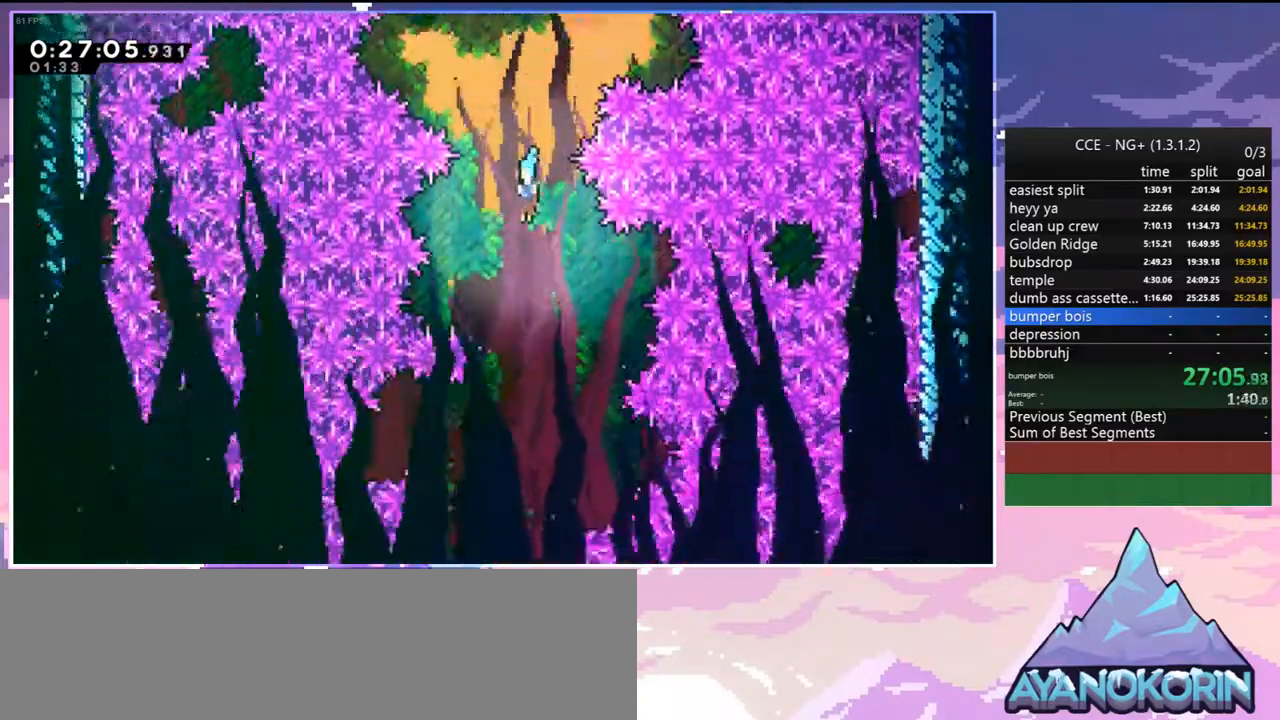
{"keys": ["down"], "events": []}
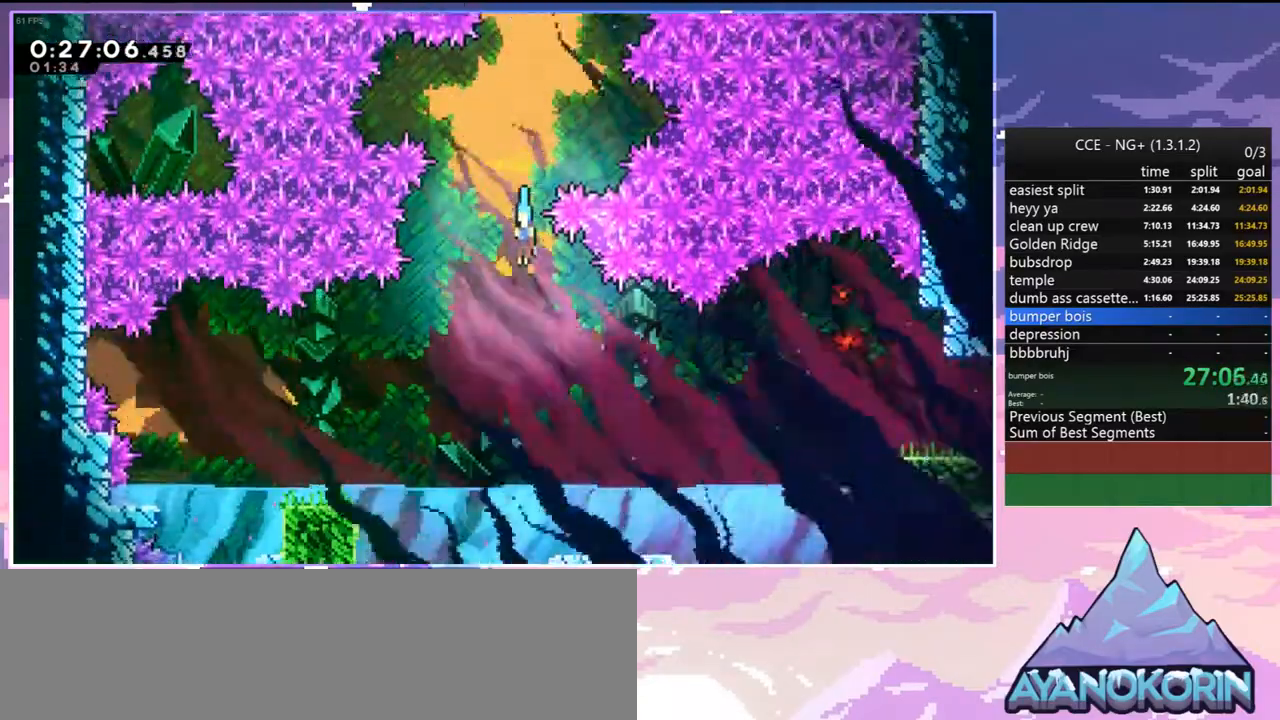
{"keys": ["dash", "down", "right"], "events": [[300, "right", "down"], [400, "dash", "down"]]}
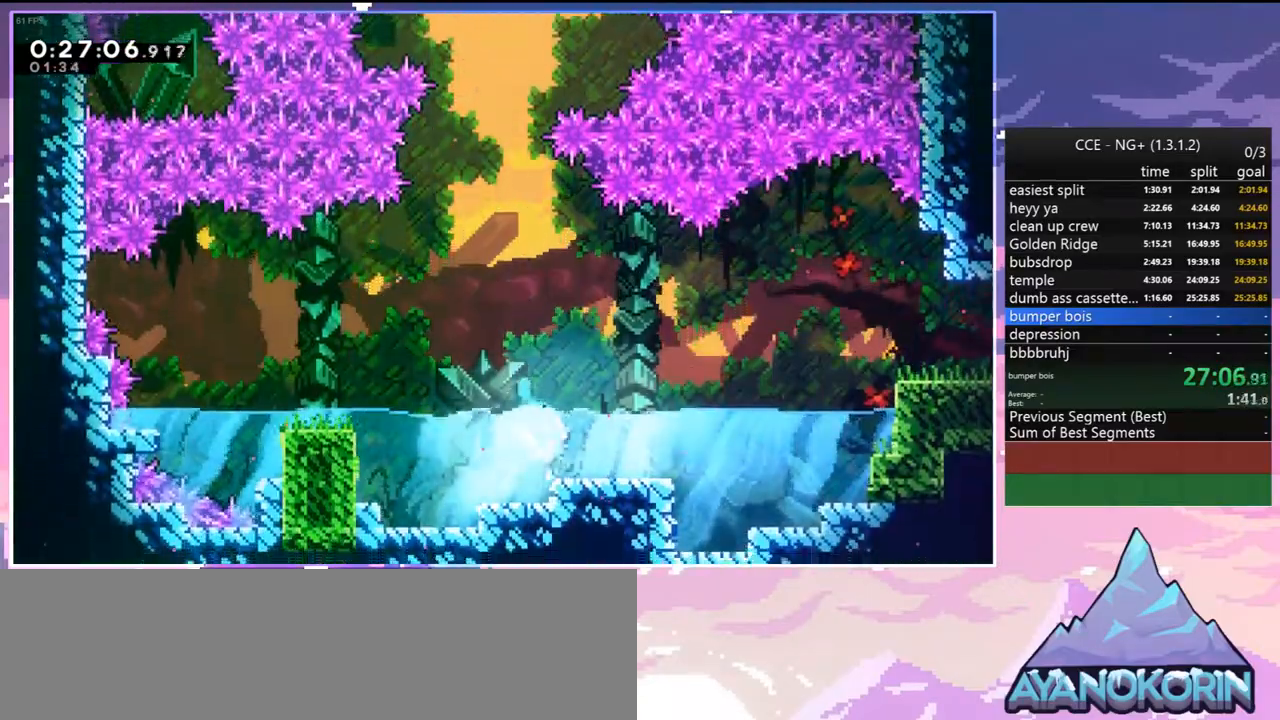
{"keys": ["right"], "events": [[34, "down", "up"], [34, "jump2", "down"], [84, "dash", "up"], [134, "up", "down"], [317, "dash", "down"], [317, "jump2", "up"], [467, "up", "up"], [500, "dash", "up"]]}
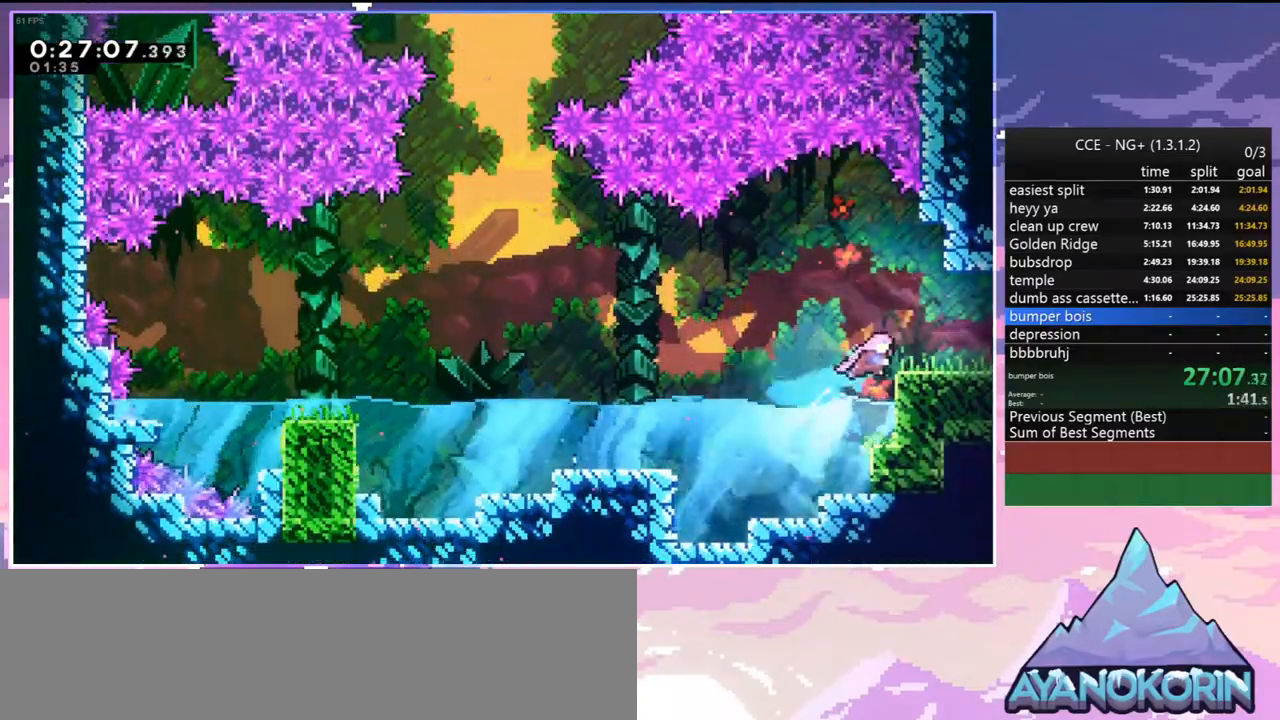
{"keys": ["jump2", "right"], "events": [[50, "down", "down"], [100, "dash", "down"], [234, "jump2", "down"], [284, "dash", "up"], [334, "down", "up"]]}
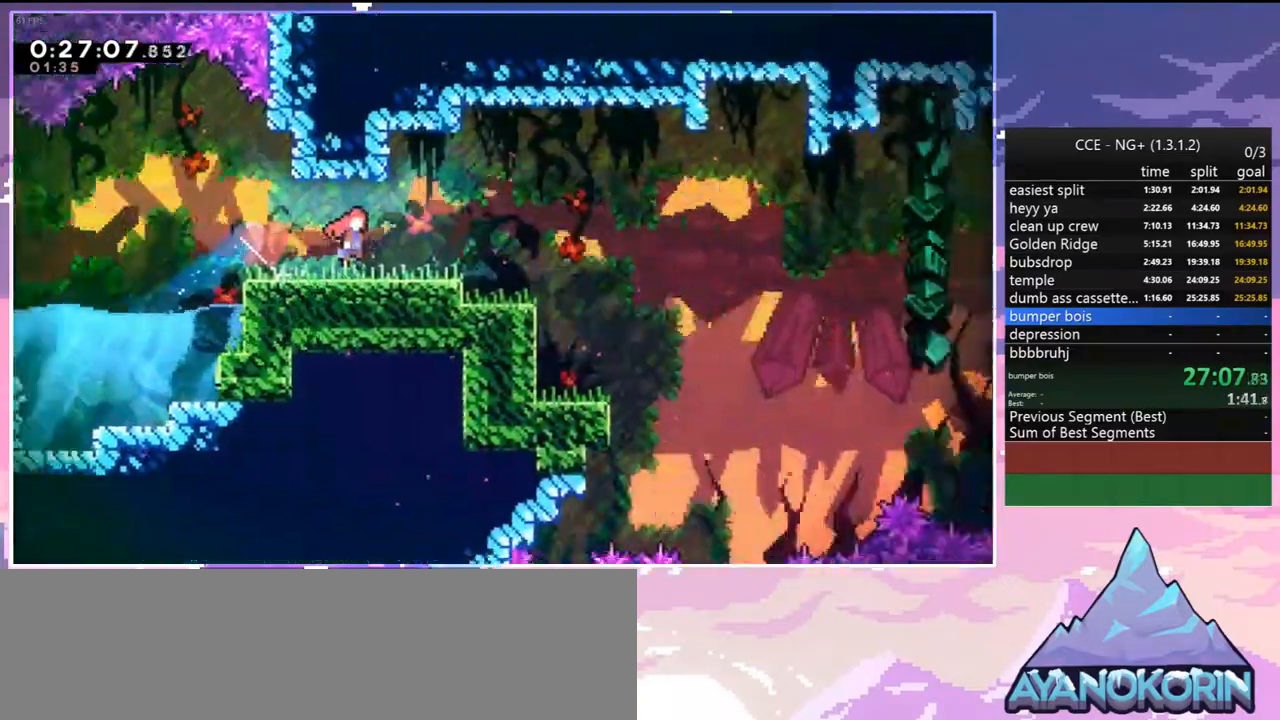
{"keys": ["down", "jump2", "right"], "events": [[450, "down", "down"]]}
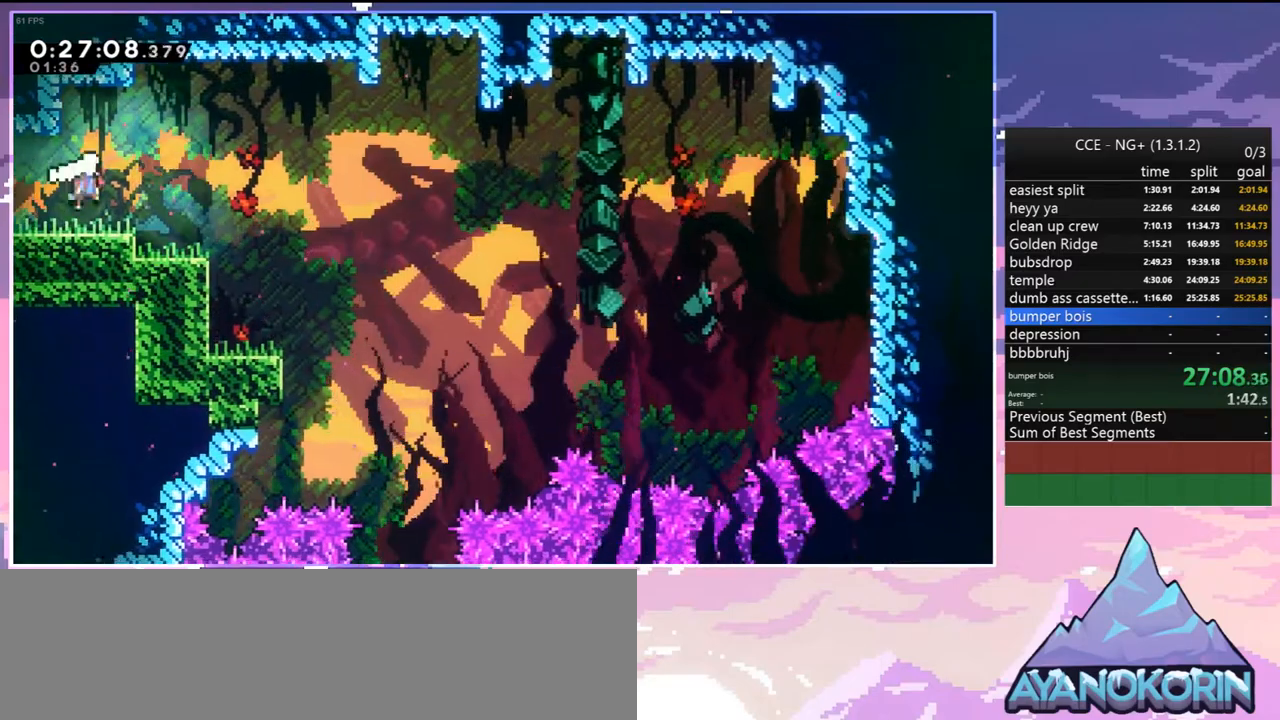
{"keys": ["down"], "events": [[34, "dash", "down"], [84, "jump2", "up"], [184, "dash", "up"], [267, "right", "up"]]}
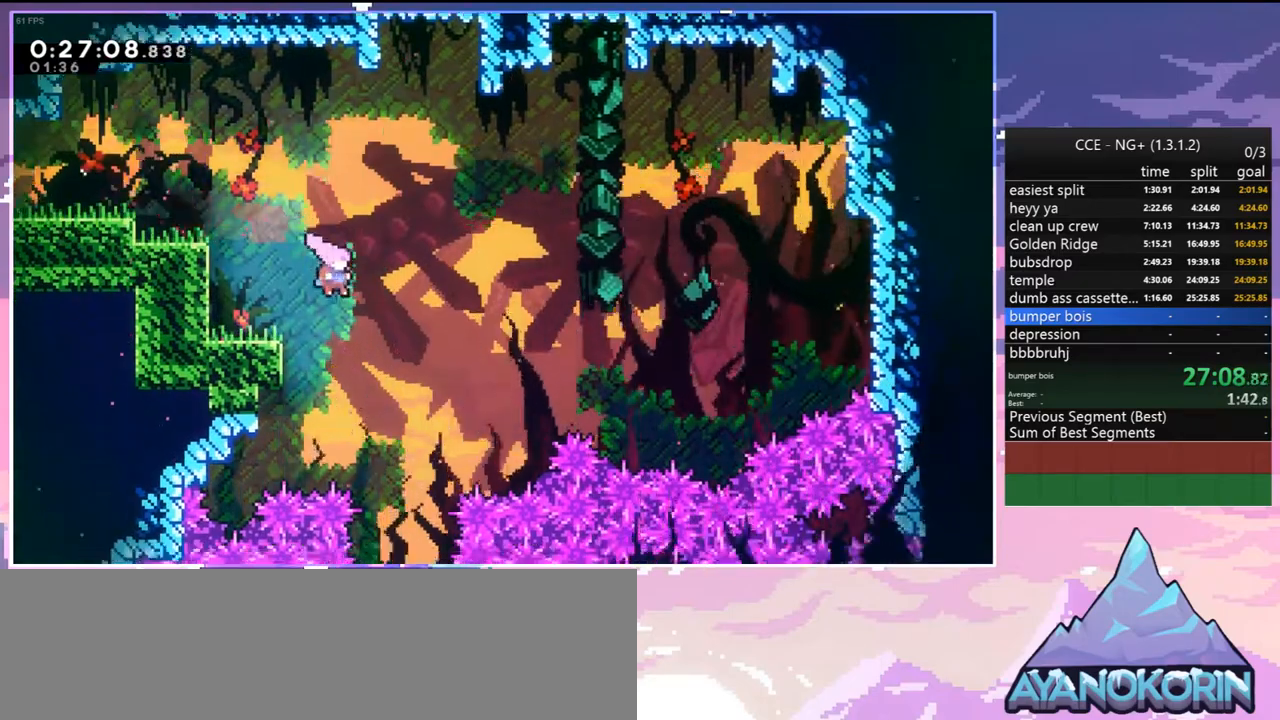
{"keys": ["down"], "events": [[50, "right", "down"], [150, "down", "up"], [284, "down", "down"], [334, "right", "up"]]}
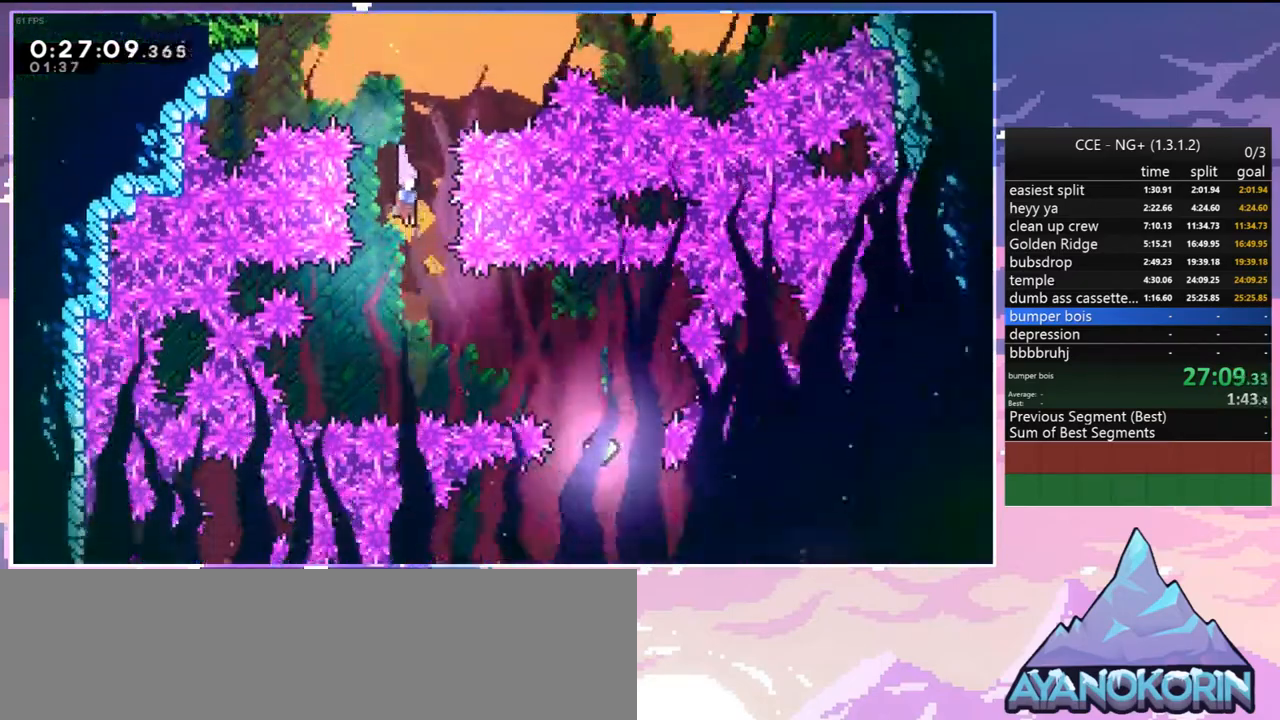
{"keys": ["down"], "events": [[167, "down", "up"], [167, "right", "down"], [217, "dash", "down"], [300, "dash", "up"], [500, "down", "down"], [500, "right", "up"]]}
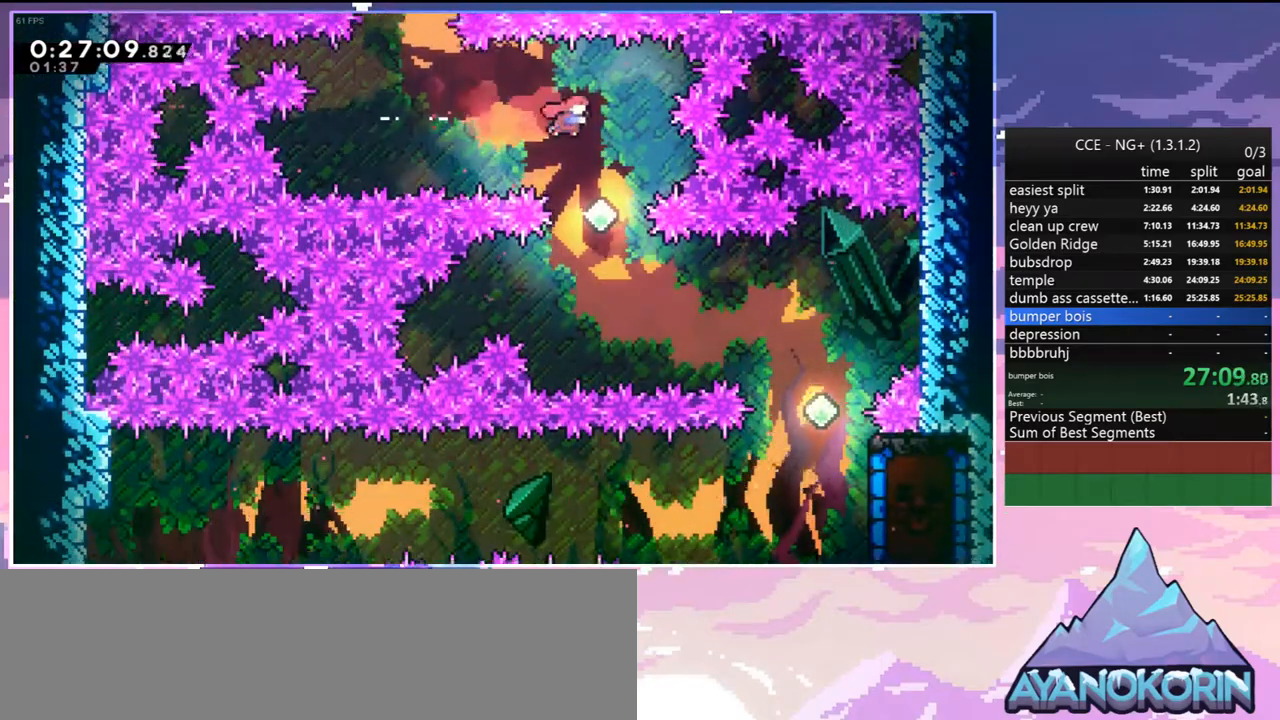
{"keys": ["dash", "right"], "events": [[34, "dash", "down"], [134, "dash", "up"], [317, "right", "down"], [367, "down", "up"], [467, "dash", "down"]]}
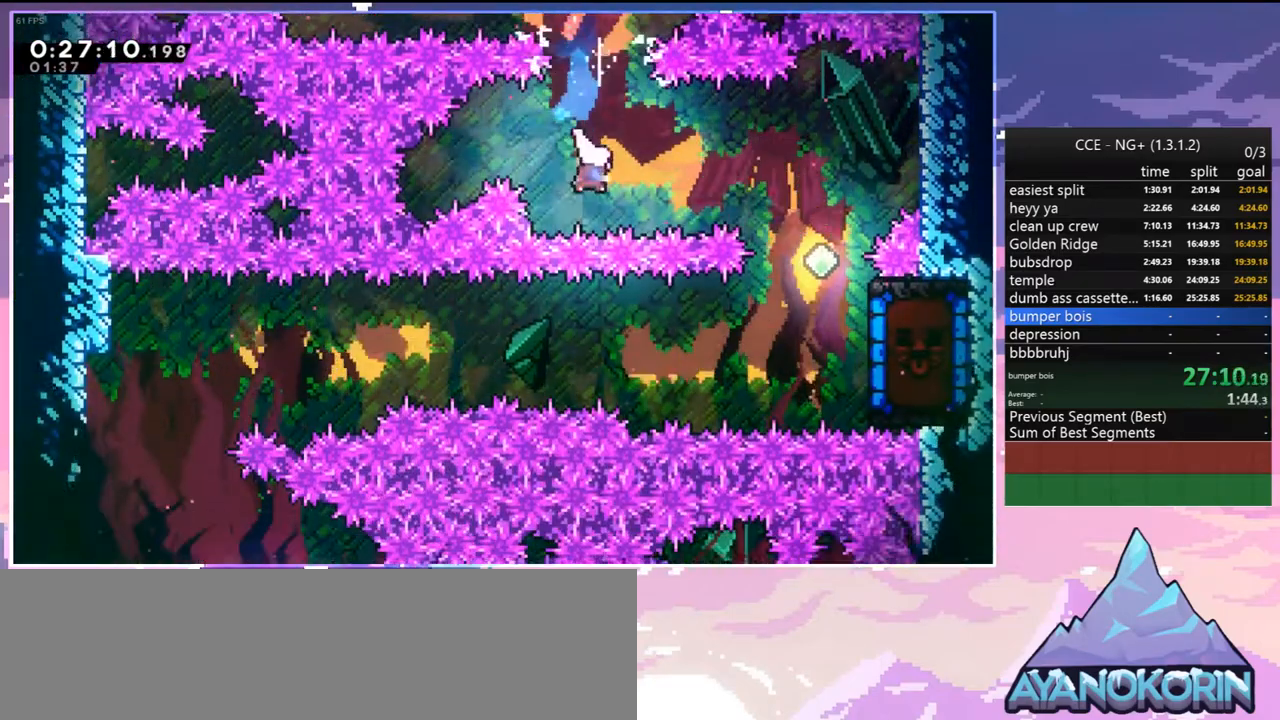
{"keys": ["down", "right"], "events": [[50, "dash", "up"], [200, "down", "down"], [284, "dash", "down"], [384, "dash", "up"]]}
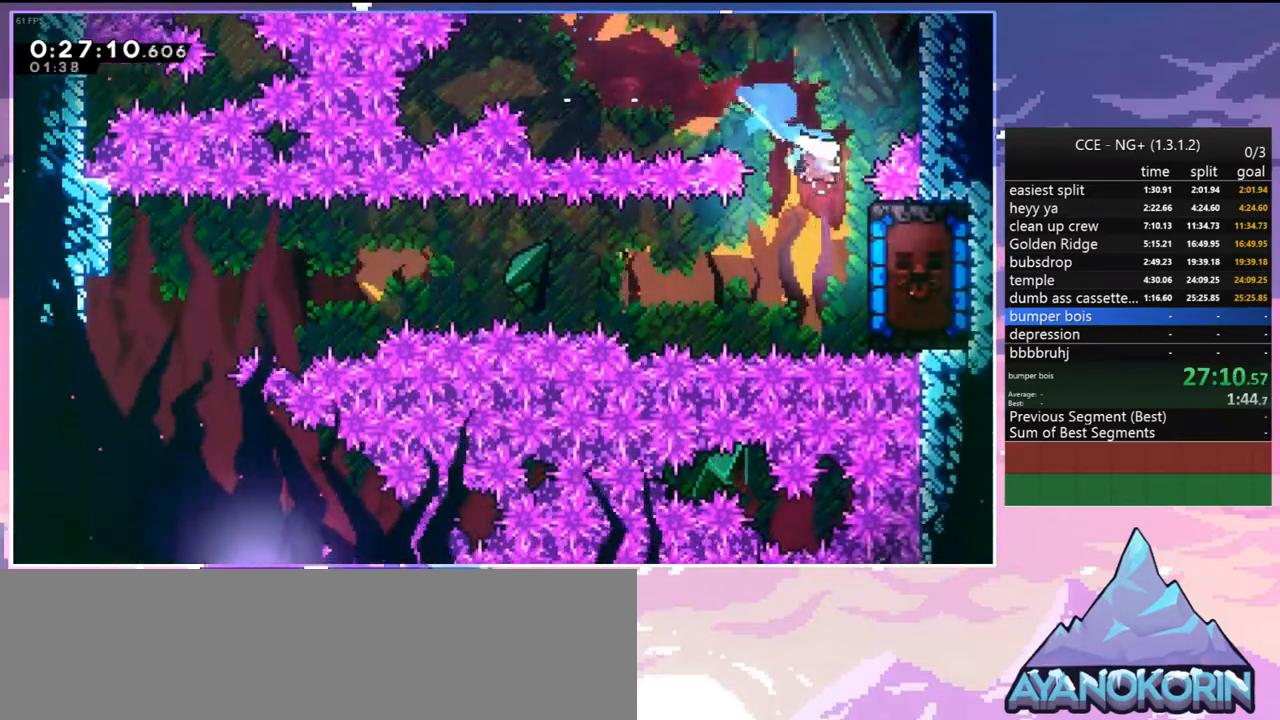
{"keys": [], "events": [[67, "dash", "down"], [167, "dash", "up"], [300, "right", "up"], [350, "down", "up"]]}
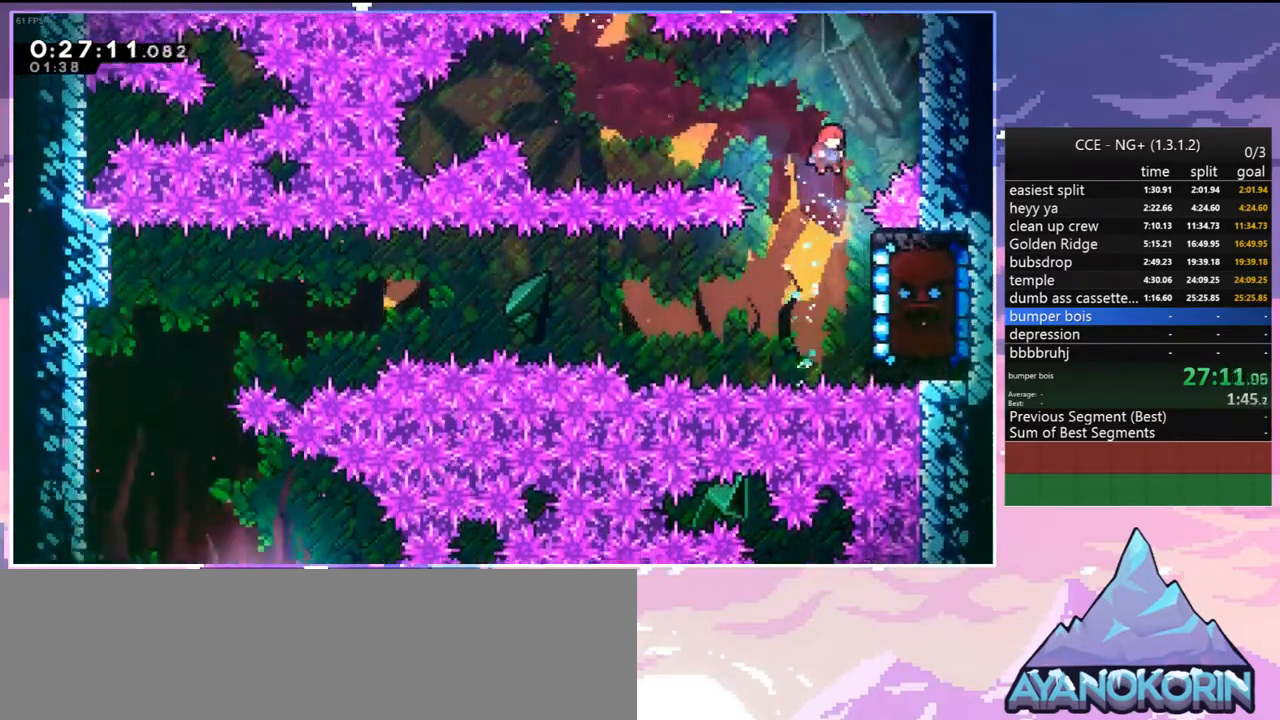
{"keys": ["down", "grab"], "events": [[184, "right", "down"], [317, "grab", "down"], [367, "down", "down"], [467, "right", "up"]]}
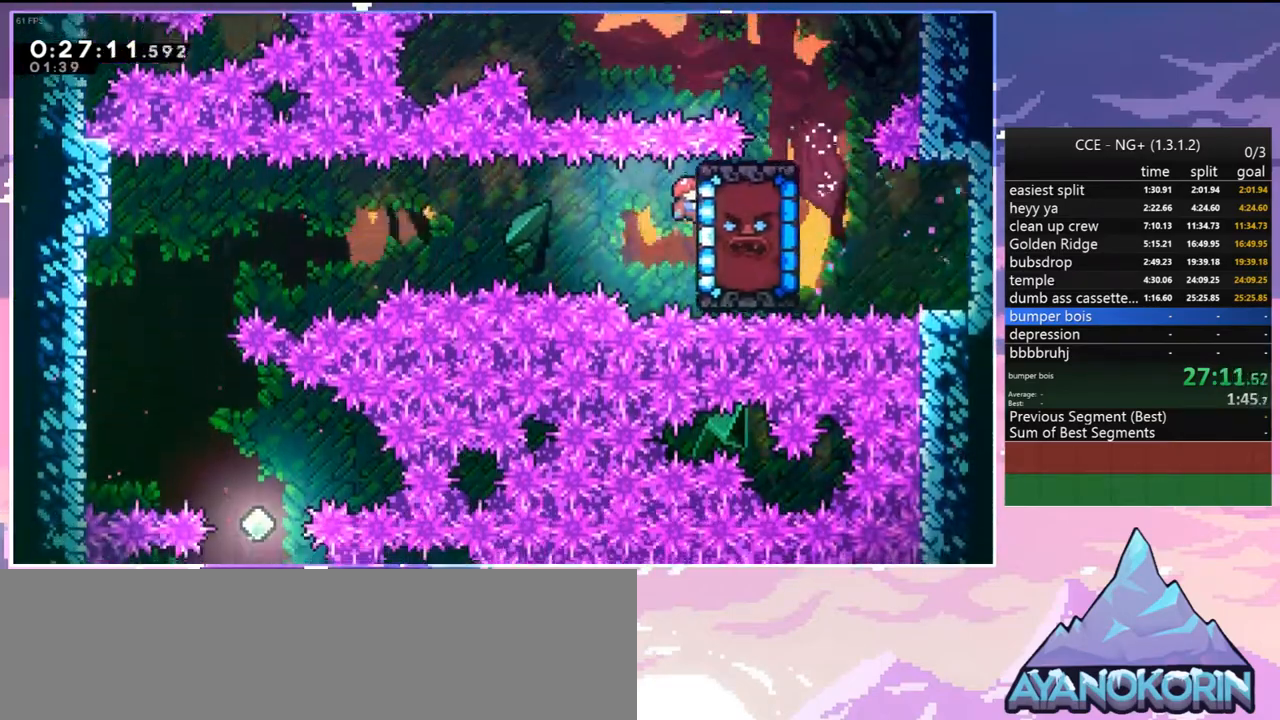
{"keys": ["left"], "events": [[17, "down", "up"], [100, "jump2", "down"], [100, "left", "down"], [200, "grab", "up"], [200, "jump2", "up"]]}
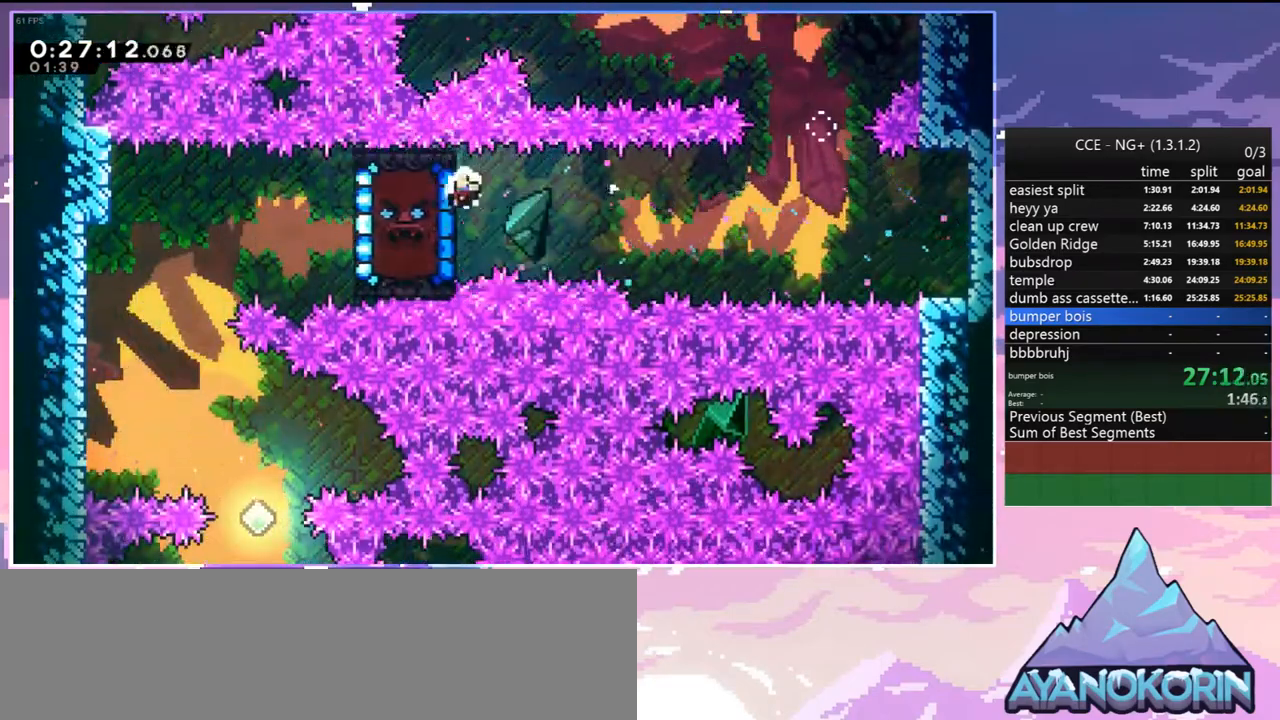
{"keys": ["down", "jump2", "right"], "events": [[117, "jump2", "down"], [117, "left", "up"], [167, "jump2", "up"], [267, "jump2", "down"], [300, "down", "down"], [300, "right", "down"], [400, "jump2", "up"], [450, "jump2", "down"]]}
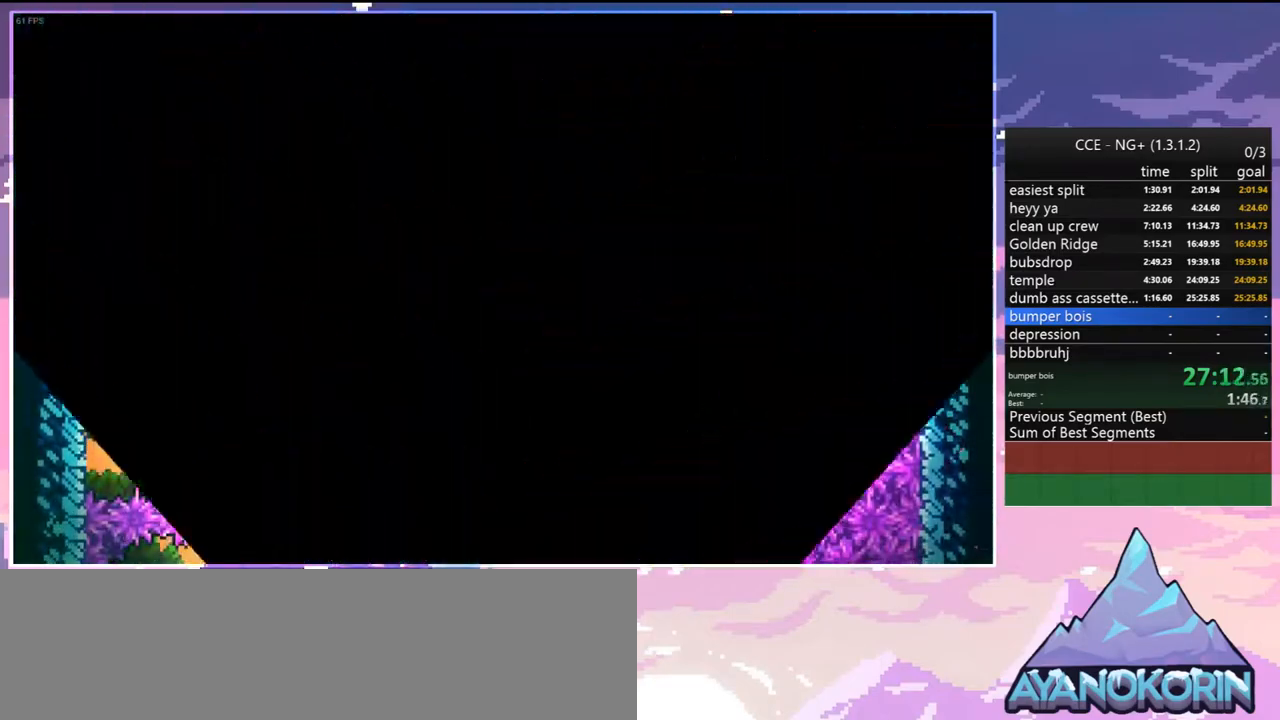
{"keys": ["right"], "events": [[34, "jump2", "up"], [134, "down", "up"], [134, "jump2", "down"], [267, "jump2", "up"]]}
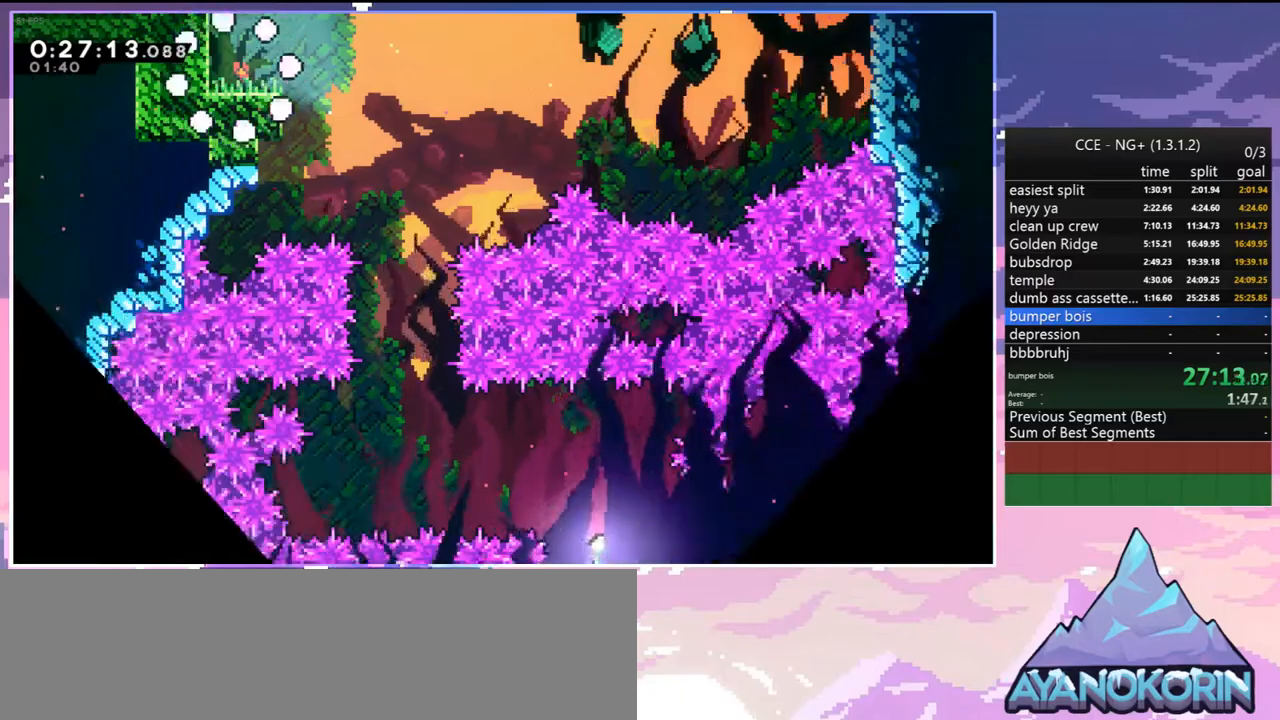
{"keys": ["down", "right"], "events": [[250, "jump2", "down"], [284, "down", "down"], [284, "jump2", "up"]]}
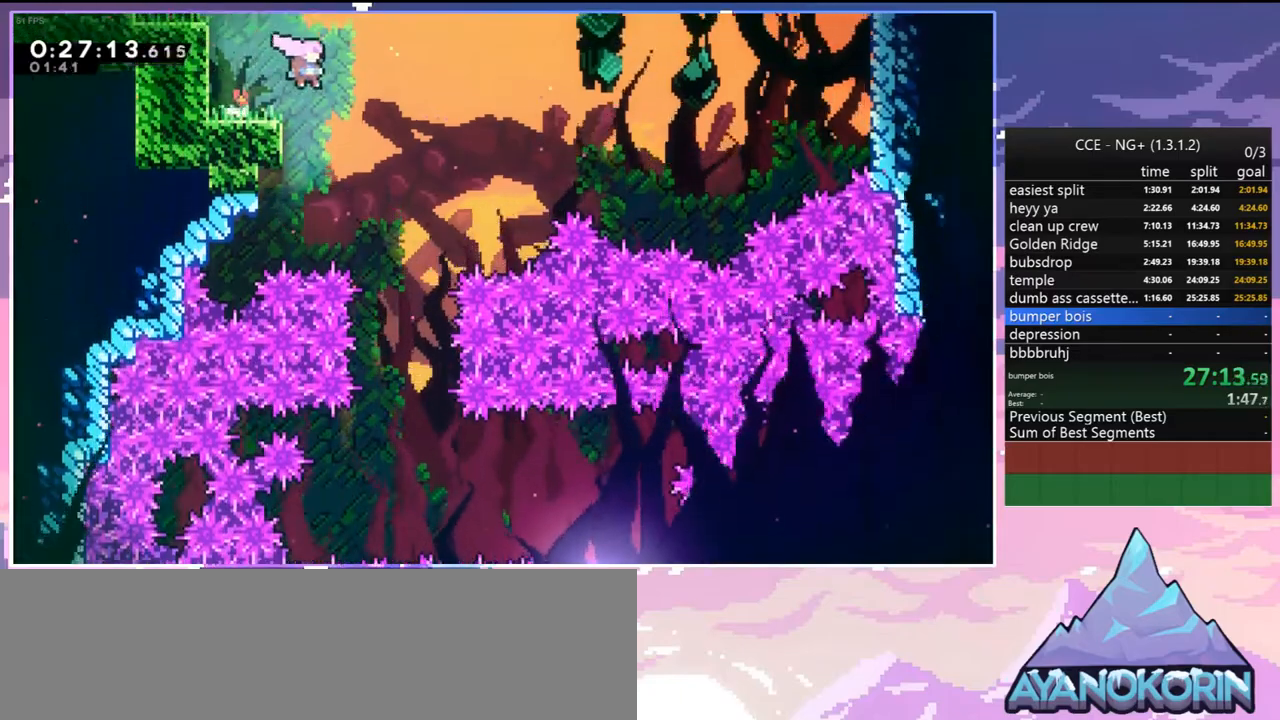
{"keys": ["down"], "events": [[267, "right", "up"]]}
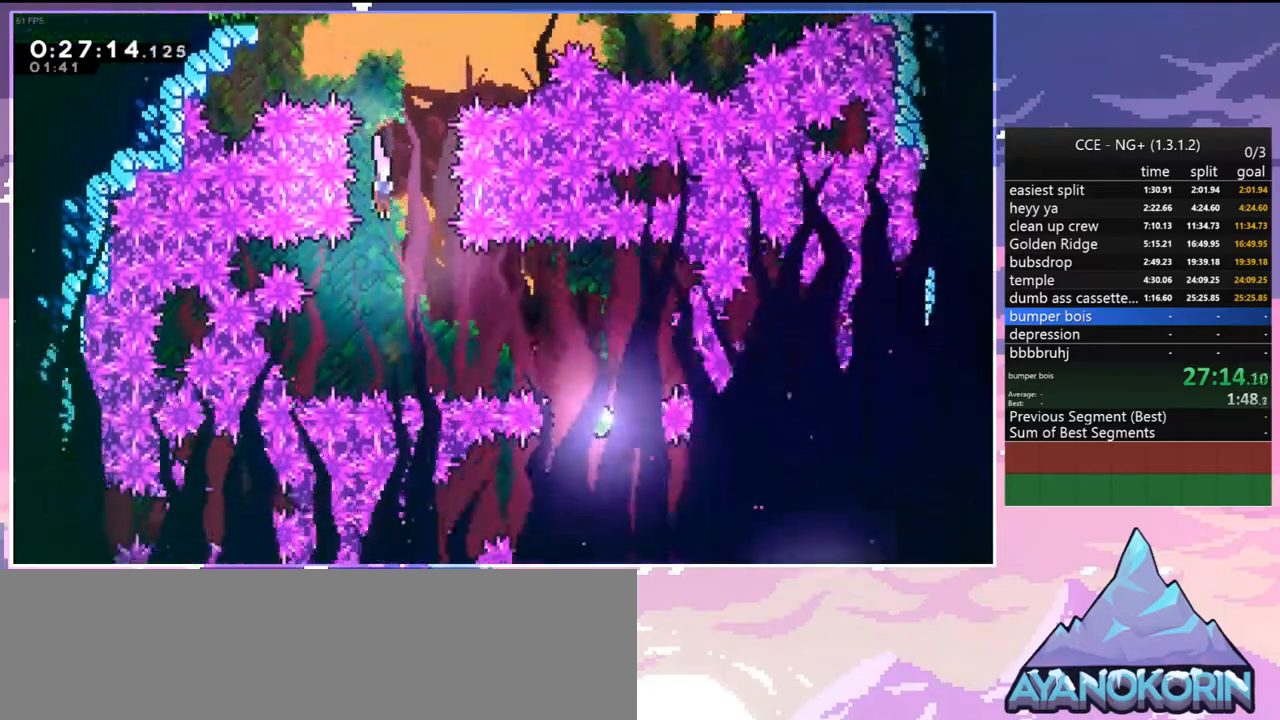
{"keys": [], "events": [[234, "dash", "down"], [234, "down", "up"], [234, "right", "down"], [317, "dash", "up"], [317, "right", "up"]]}
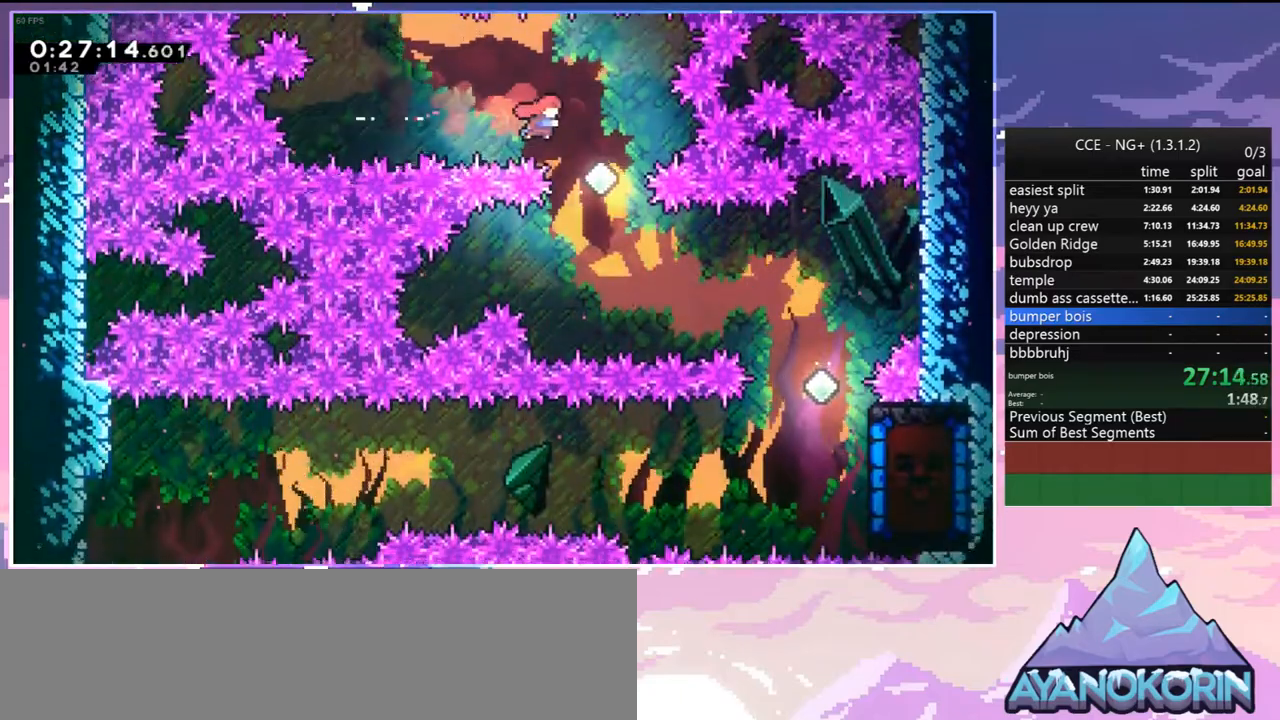
{"keys": ["down", "right"], "events": [[50, "right", "down"], [200, "down", "down"], [284, "dash", "down"], [434, "dash", "up"]]}
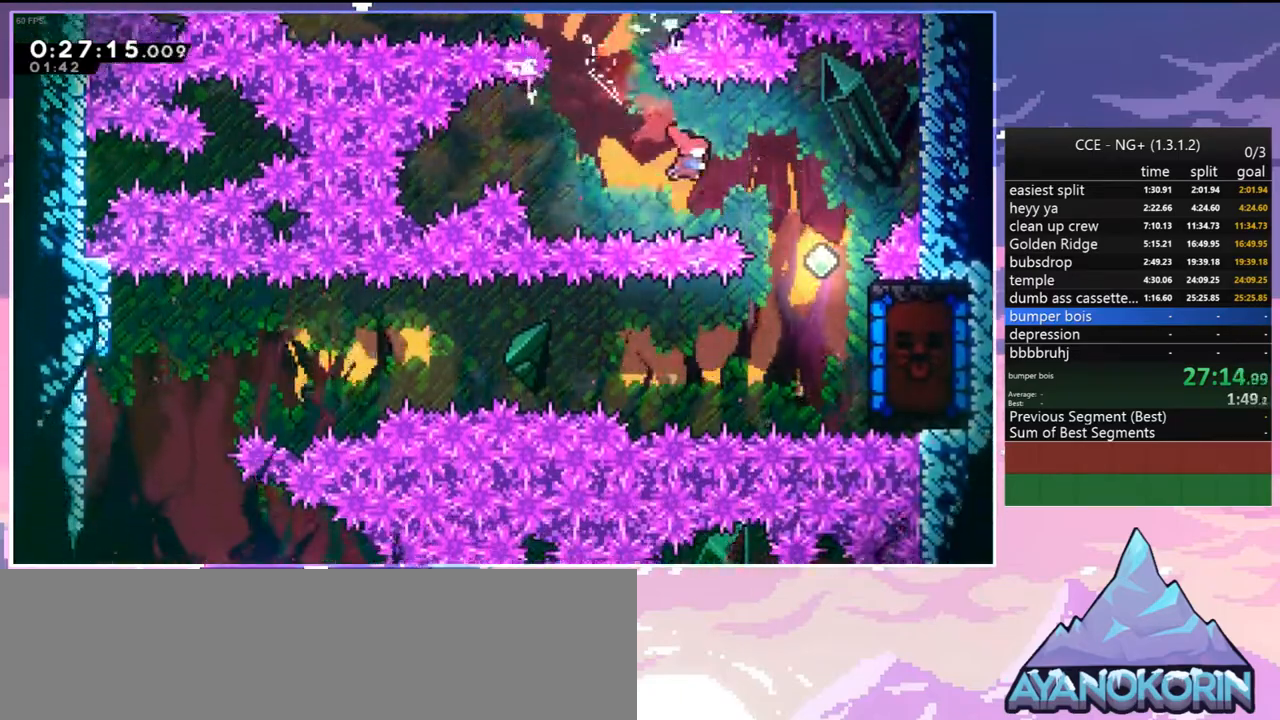
{"keys": ["down", "right"], "events": [[67, "dash", "down"], [217, "dash", "up"]]}
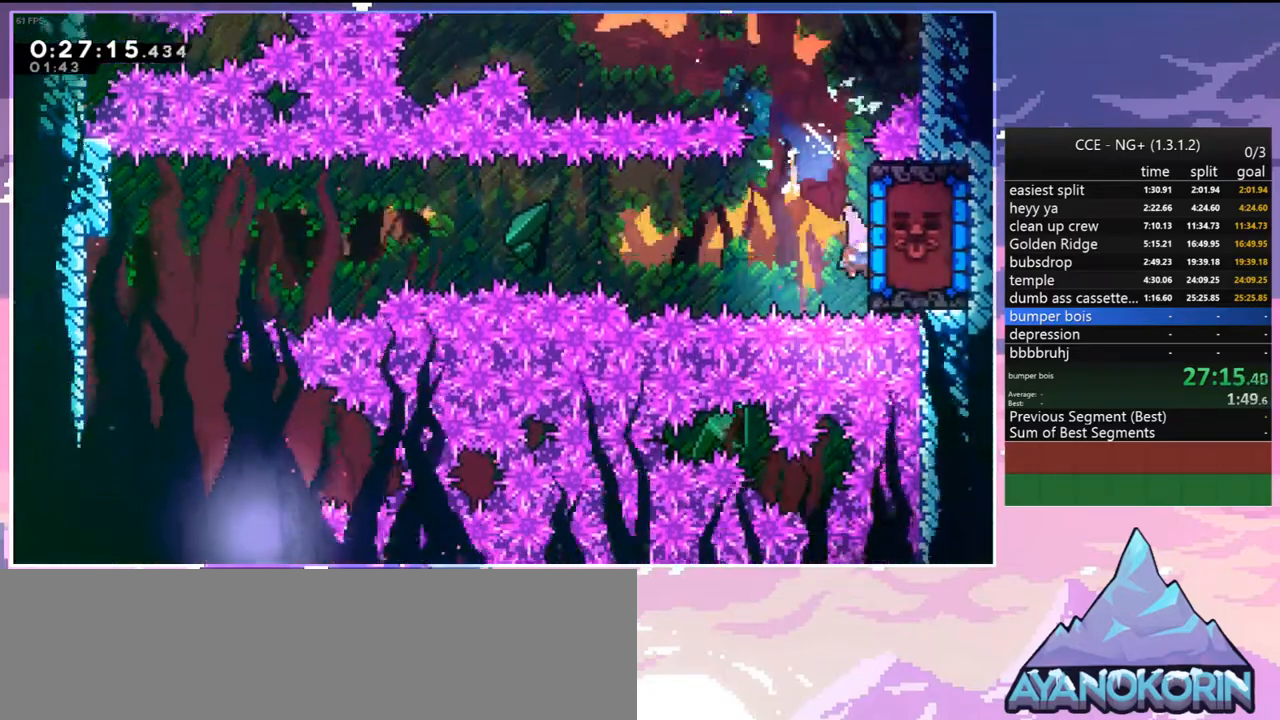
{"keys": ["right"], "events": [[34, "dash", "down"], [134, "dash", "up"], [234, "down", "up"], [234, "right", "up"], [467, "right", "down"]]}
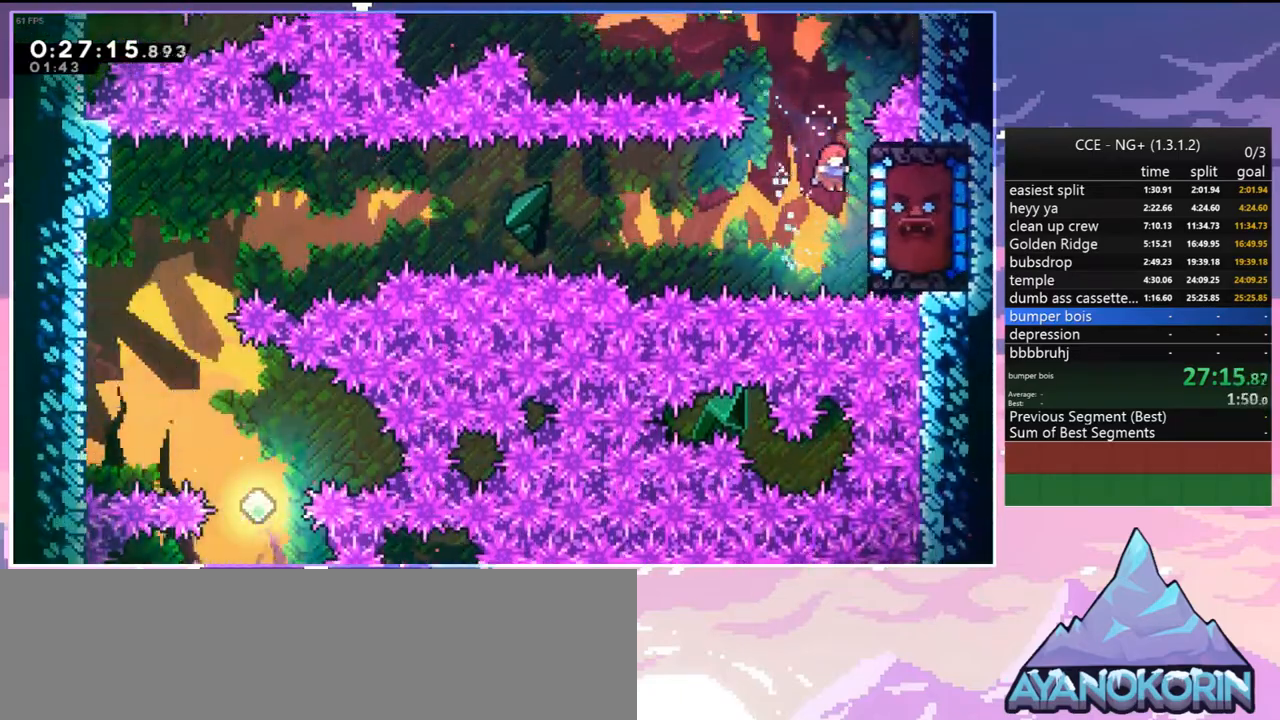
{"keys": ["grab", "jump2", "left"], "events": [[50, "down", "down"], [50, "grab", "down"], [250, "right", "up"], [334, "down", "up"], [434, "jump2", "down"], [434, "left", "down"]]}
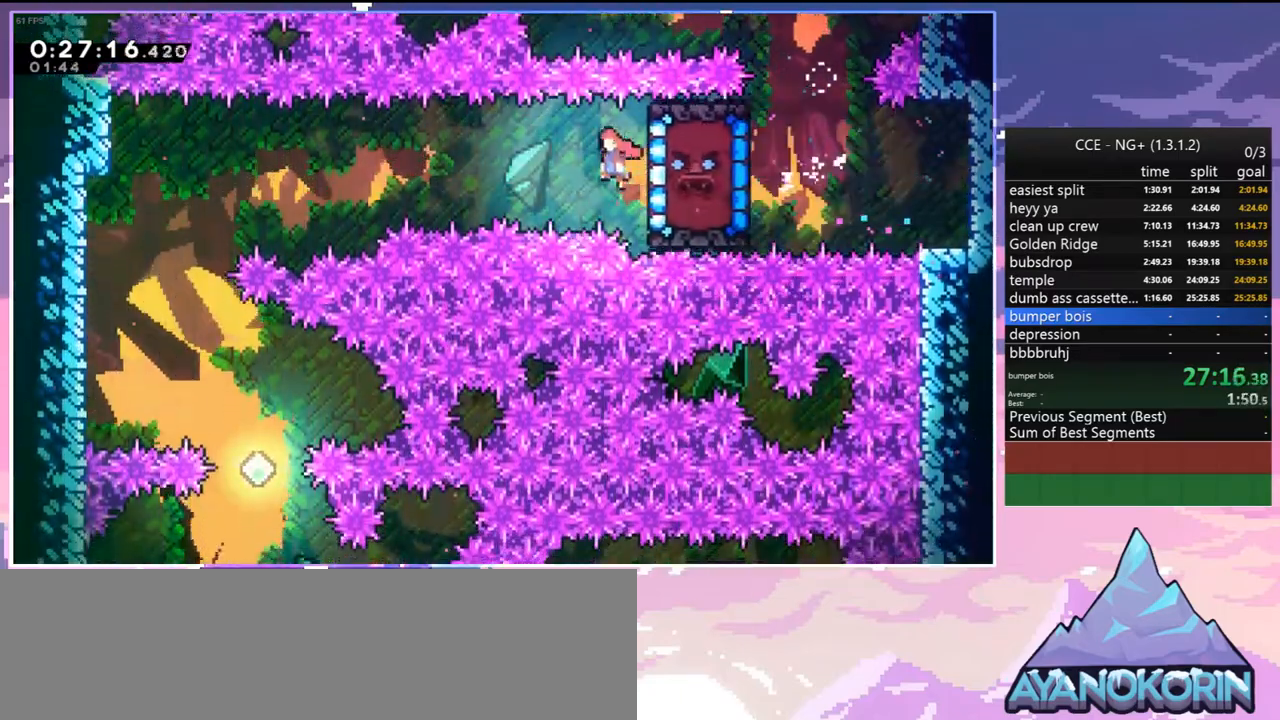
{"keys": ["down"], "events": [[17, "grab", "up"], [67, "jump2", "up"], [500, "down", "down"], [500, "left", "up"]]}